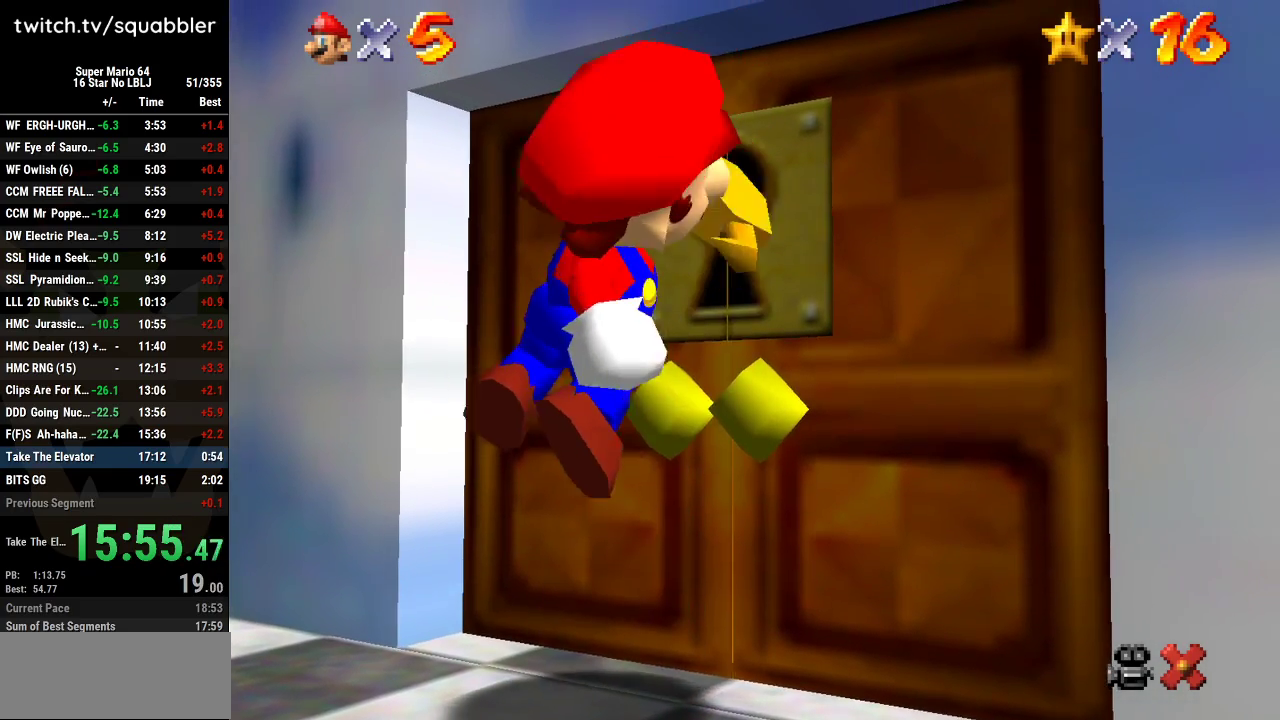
Gameplay with a controller (Nintendo layout); each line is a JSON object with the inputs held at the frame after it. "events" lists button and stick changes between this image and that frame as [ms after this image, input, new state], when the widget could be followed in between. Not read: L3 R3 Z.
{"buttons": [], "left_stick": "center", "events": []}
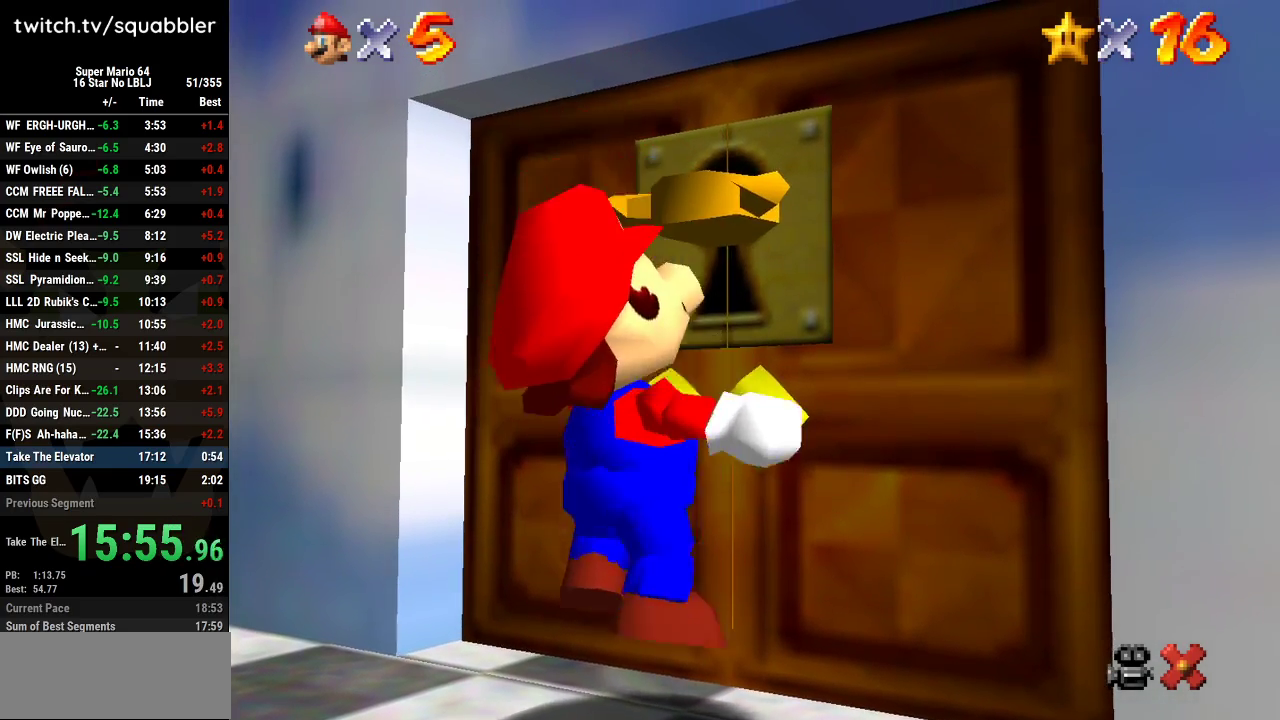
{"buttons": [], "left_stick": "up", "events": [[300, "left_stick", "up"]]}
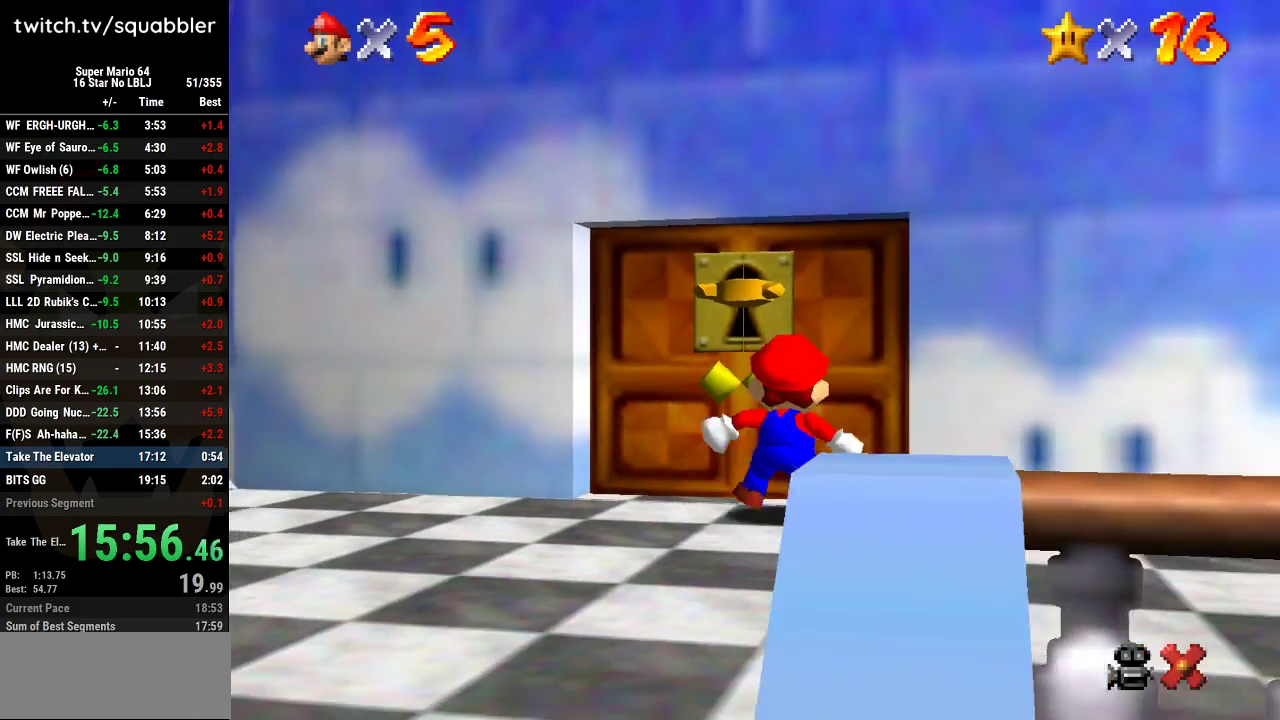
{"buttons": [], "left_stick": "up", "events": []}
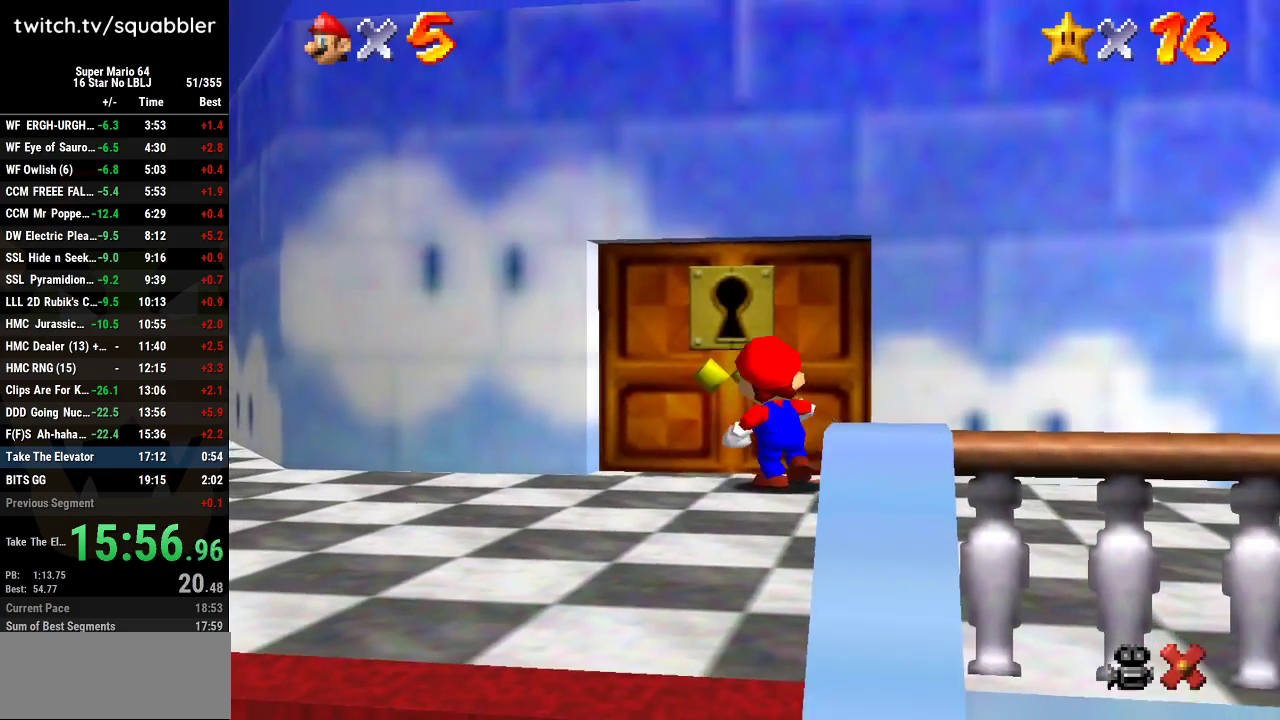
{"buttons": [], "left_stick": "up", "events": []}
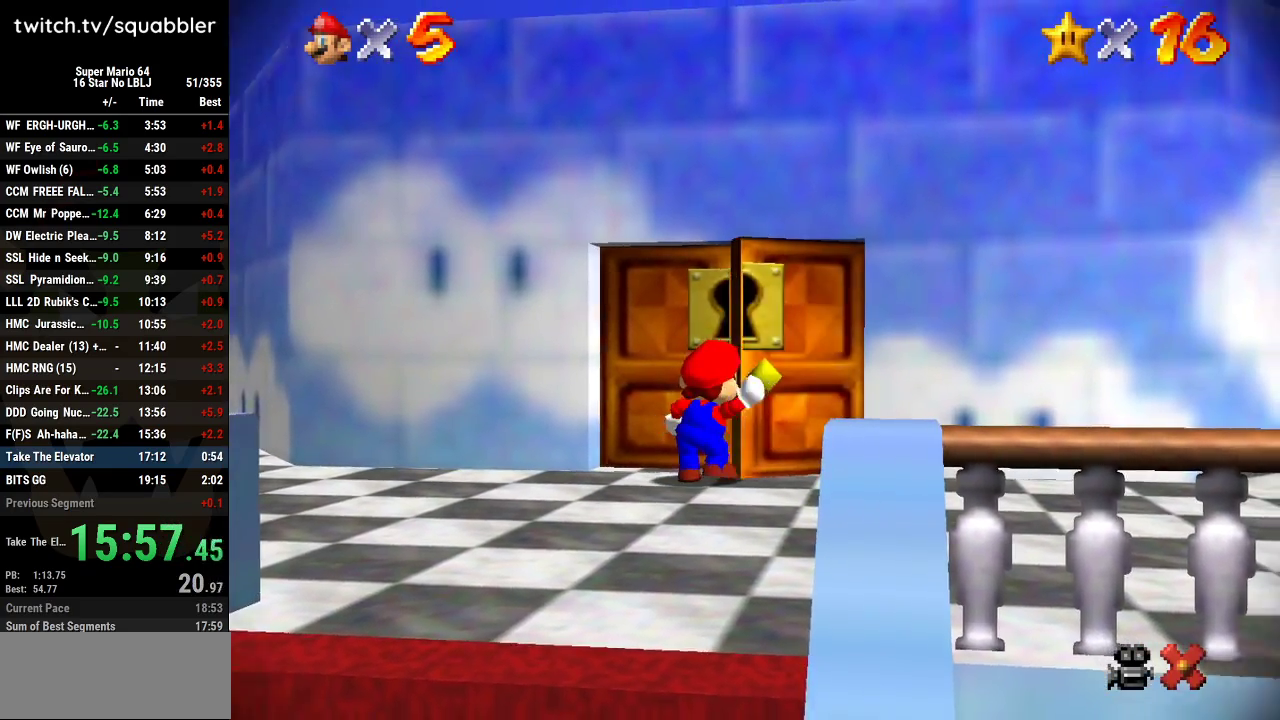
{"buttons": [], "left_stick": "up-left", "events": [[100, "left_stick", "center"], [451, "left_stick", "up-left"]]}
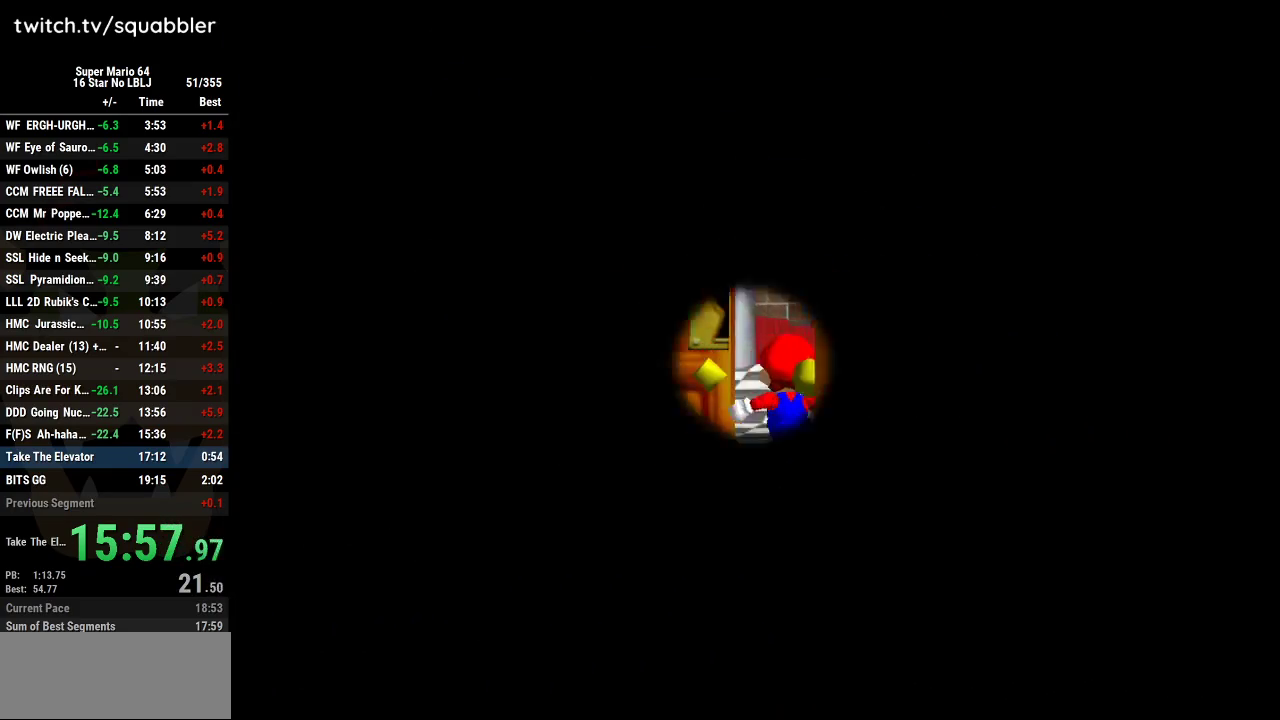
{"buttons": [], "left_stick": "up-left", "events": []}
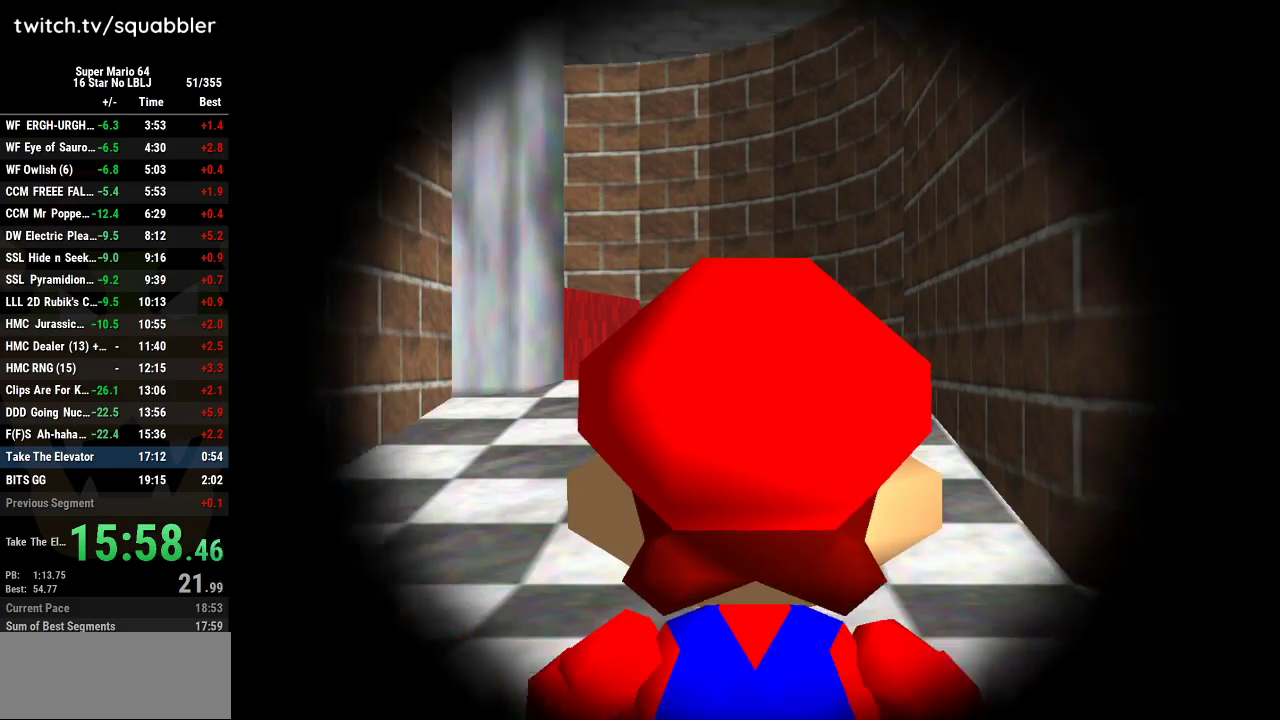
{"buttons": [], "left_stick": "up-left", "events": []}
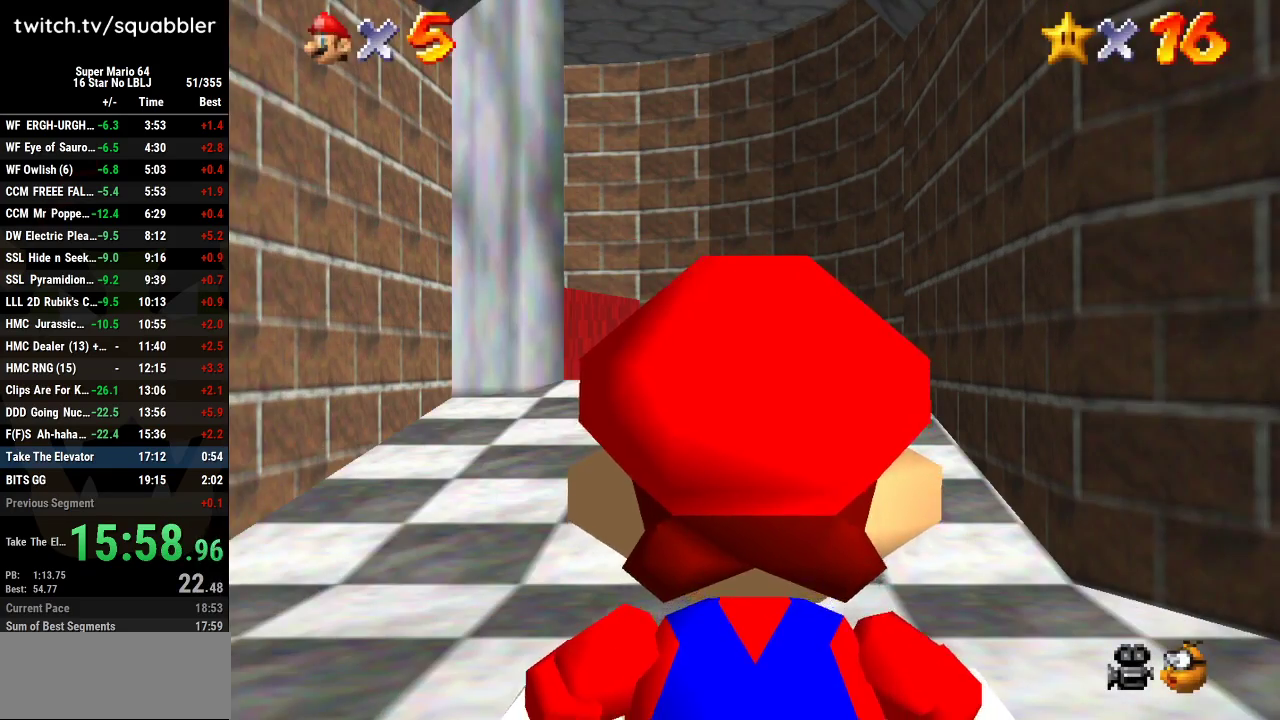
{"buttons": [], "left_stick": "up-left", "events": []}
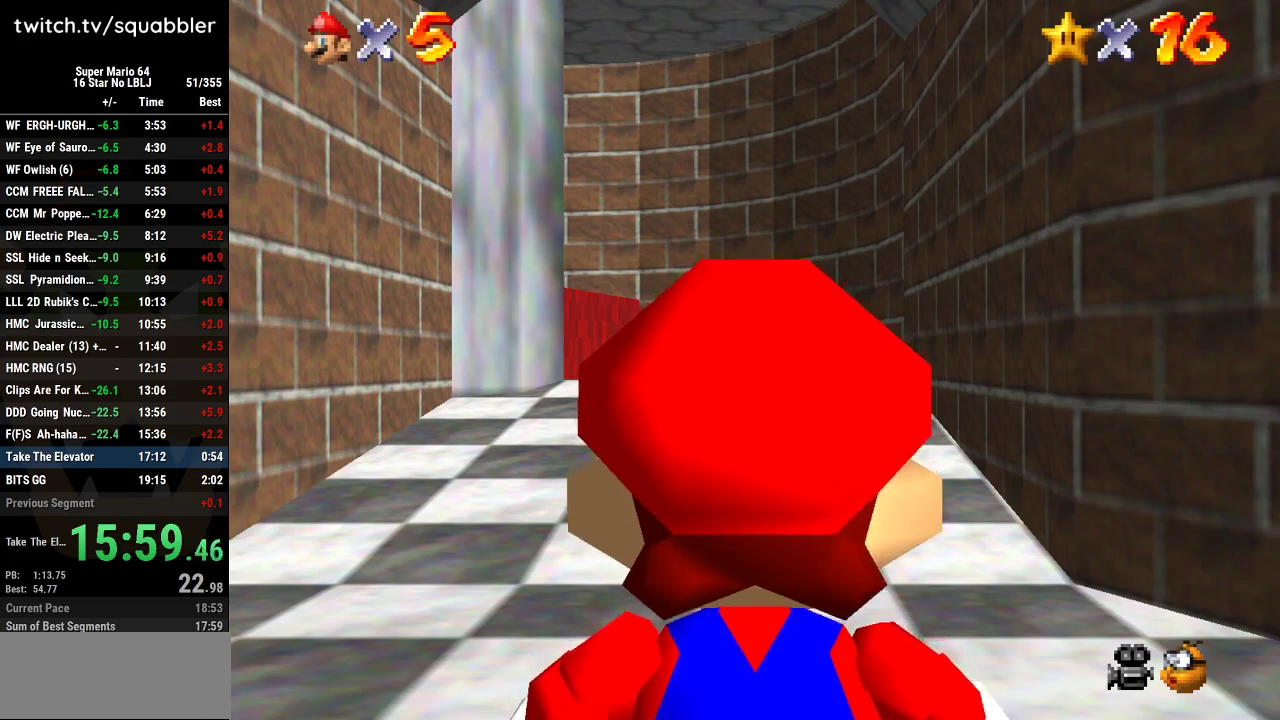
{"buttons": [], "left_stick": "up-left", "events": [[50, "left_stick", "up"], [484, "left_stick", "up-left"]]}
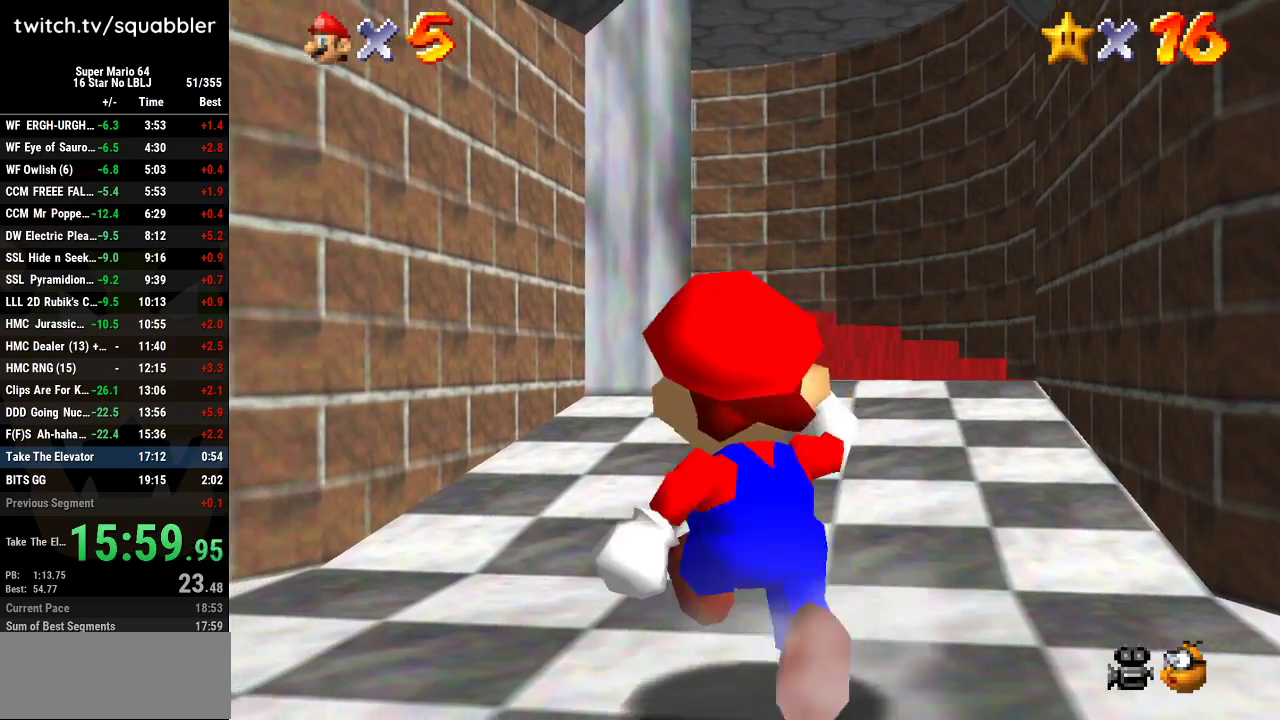
{"buttons": [], "left_stick": "up", "events": [[50, "A", "down"], [133, "A", "up"], [417, "left_stick", "up"]]}
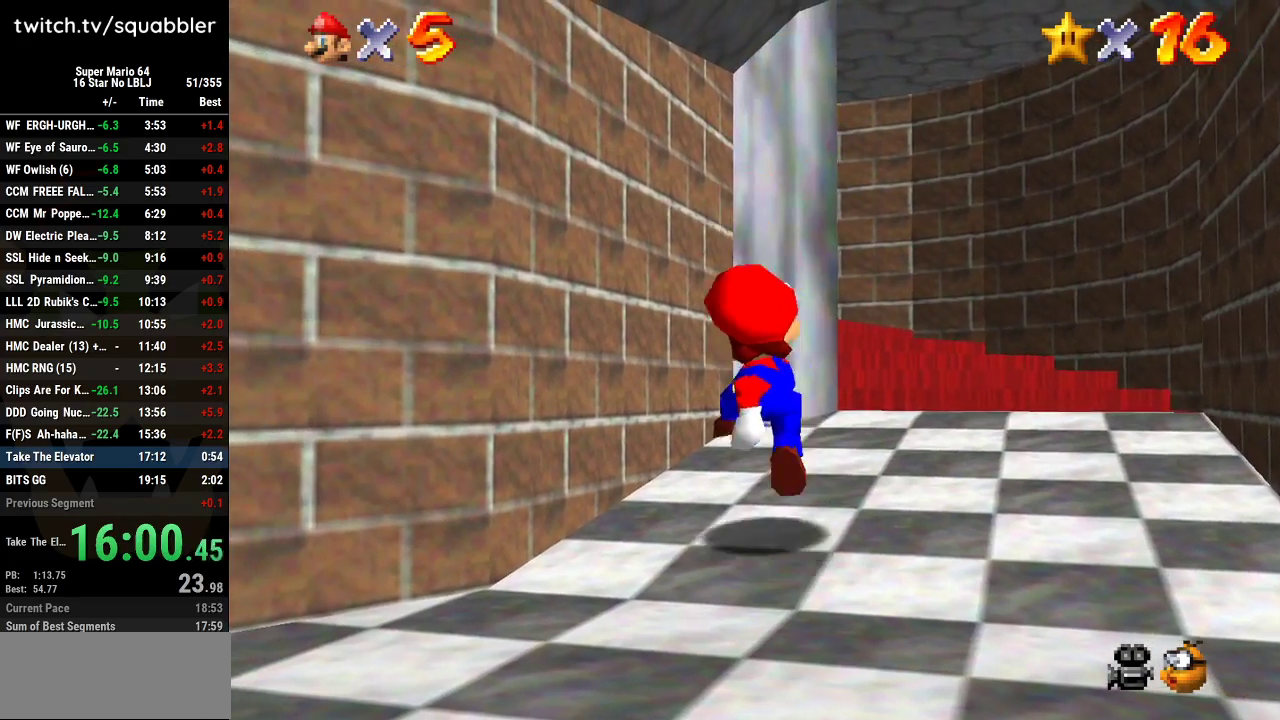
{"buttons": ["A"], "left_stick": "up-left"}
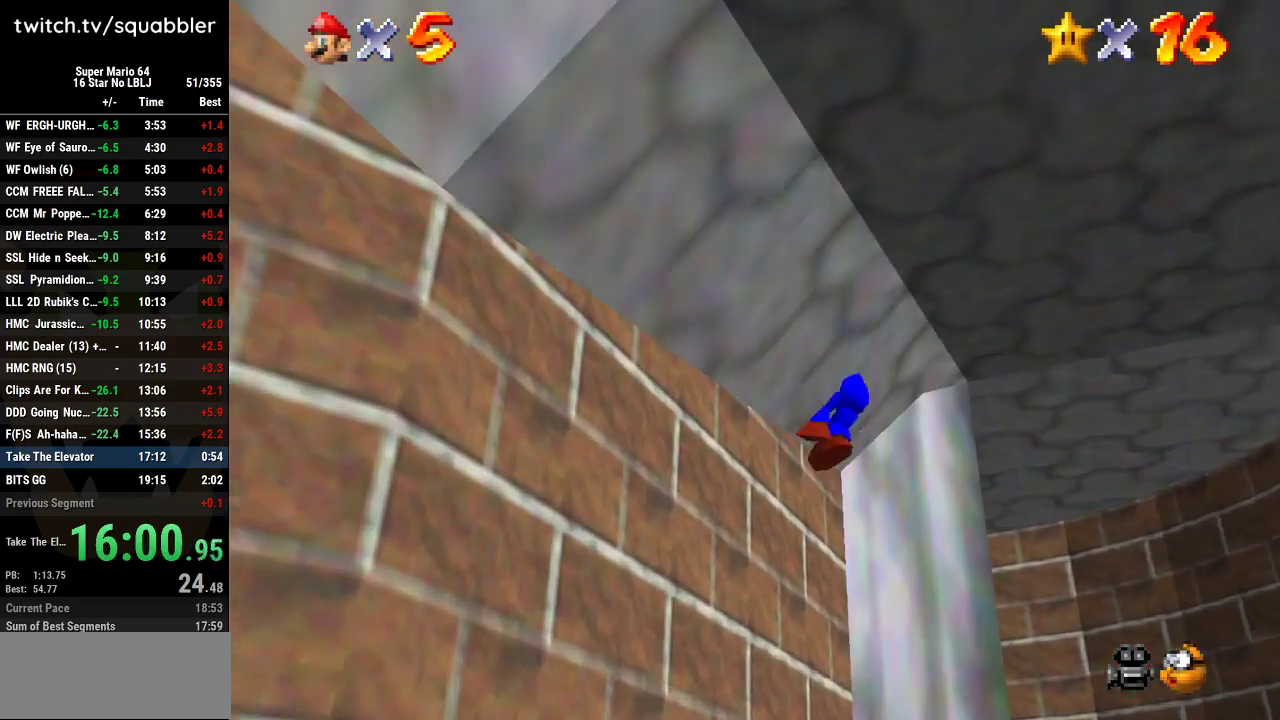
{"buttons": [], "left_stick": "right"}
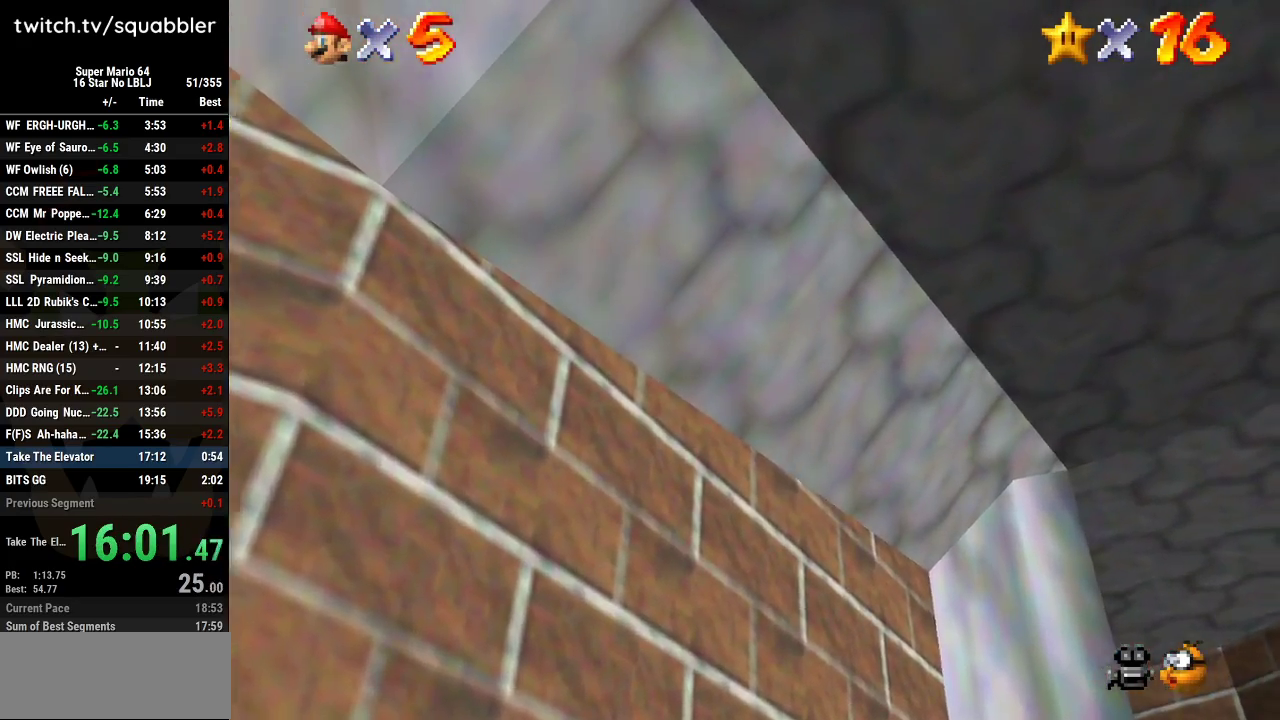
{"buttons": [], "left_stick": "up", "events": [[267, "R1", "down"], [267, "left_stick", "up-right"], [350, "R1", "up"], [484, "left_stick", "up"]]}
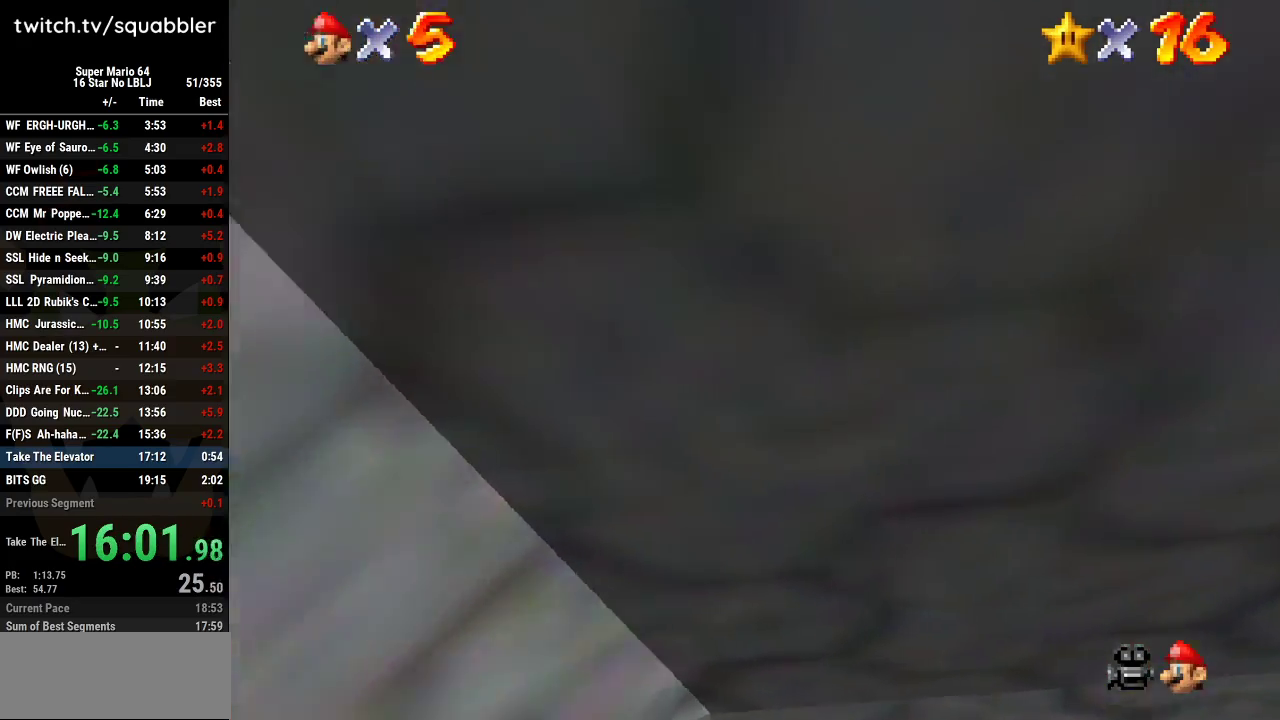
{"buttons": [], "left_stick": "up-right", "events": [[383, "left_stick", "up-right"]]}
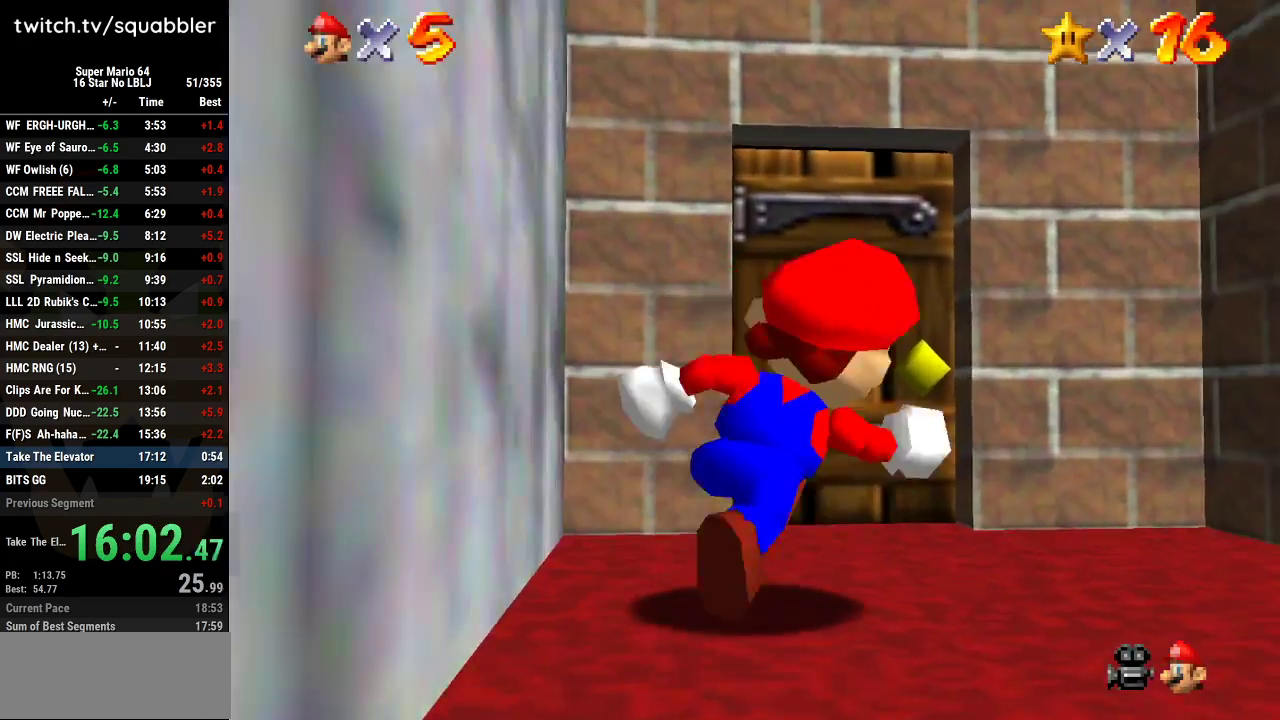
{"buttons": [], "left_stick": "center", "events": [[100, "left_stick", "up"], [200, "left_stick", "up-left"], [417, "left_stick", "up"], [484, "left_stick", "center"]]}
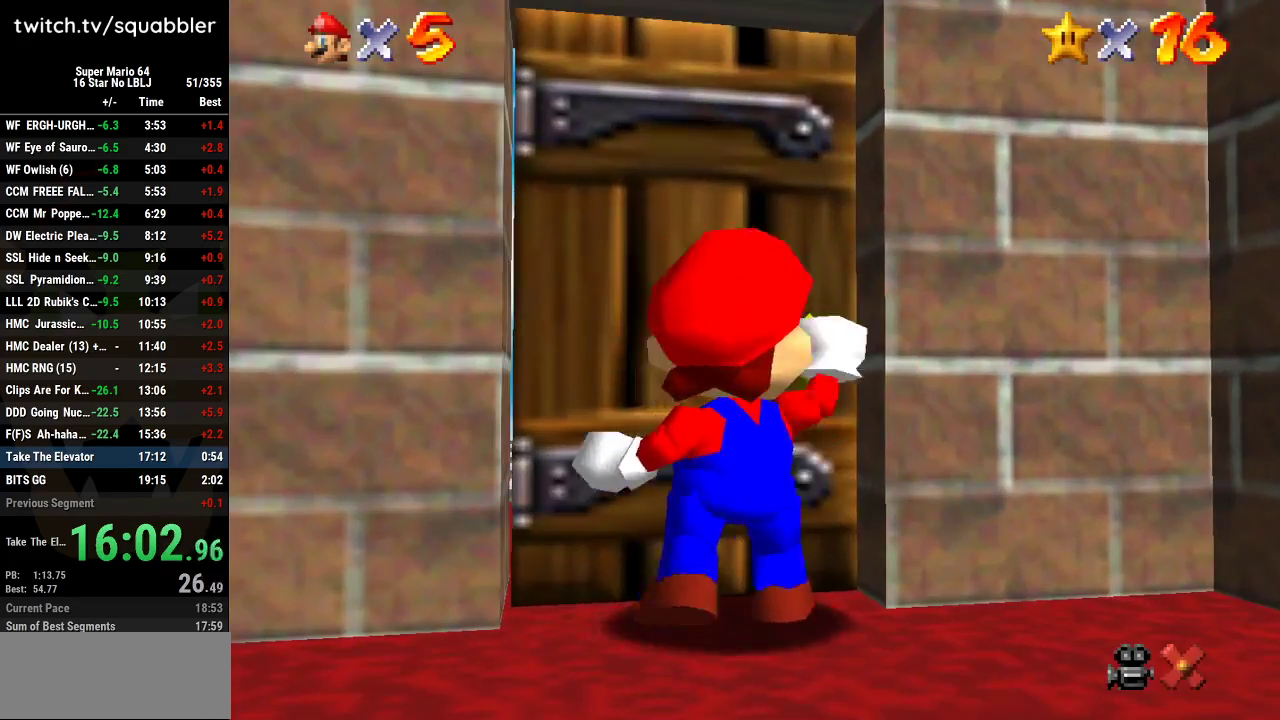
{"buttons": [], "left_stick": "center", "events": []}
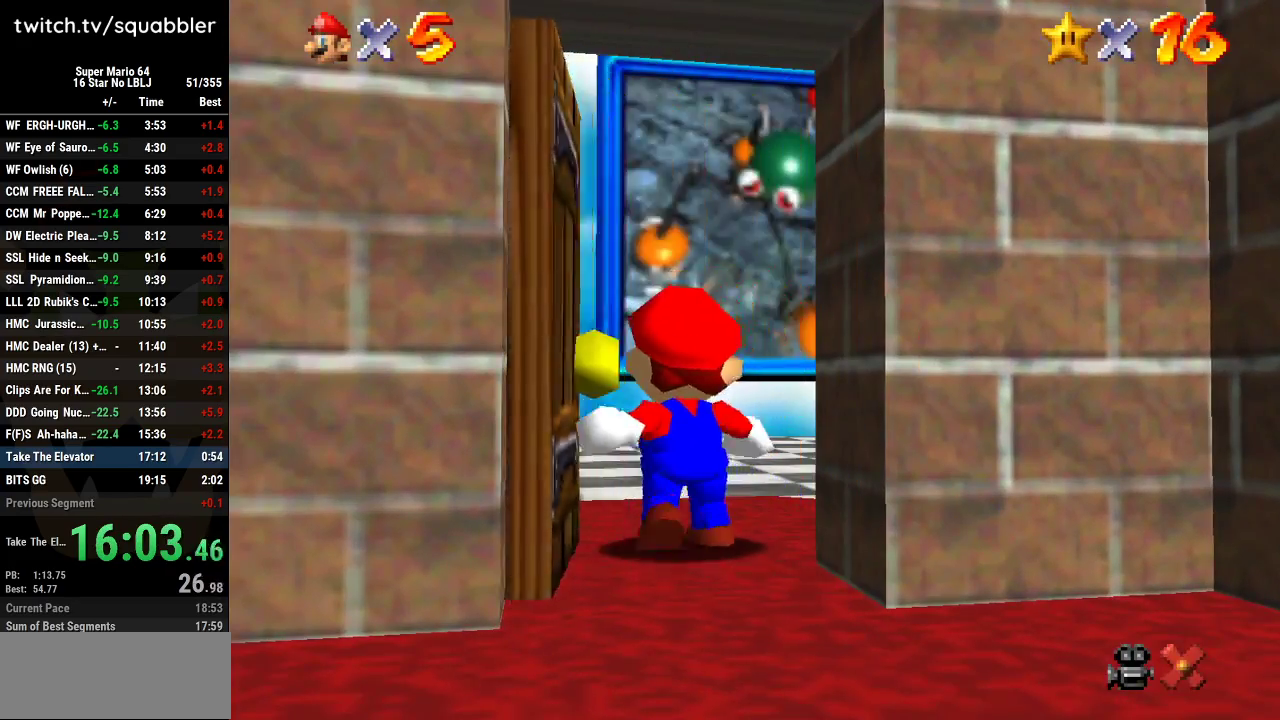
{"buttons": [], "left_stick": "up-right", "events": [[367, "left_stick", "right"], [468, "left_stick", "up-right"]]}
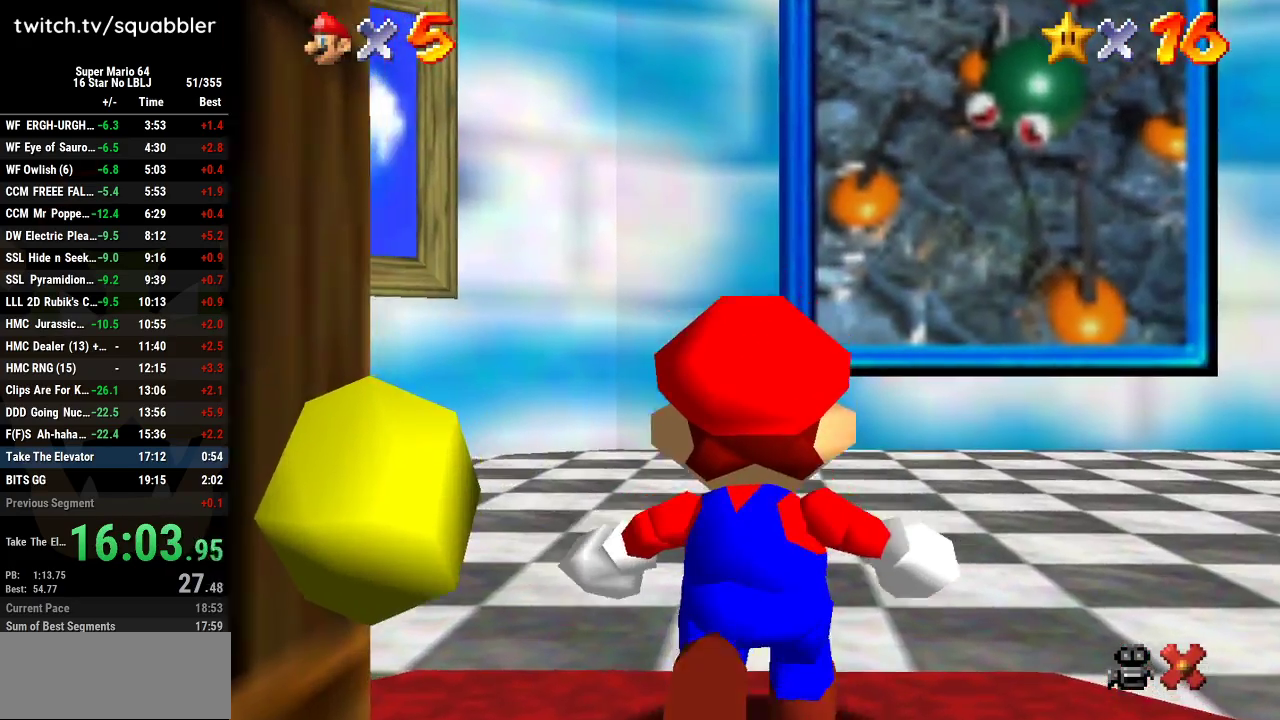
{"buttons": [], "left_stick": "up-right", "events": []}
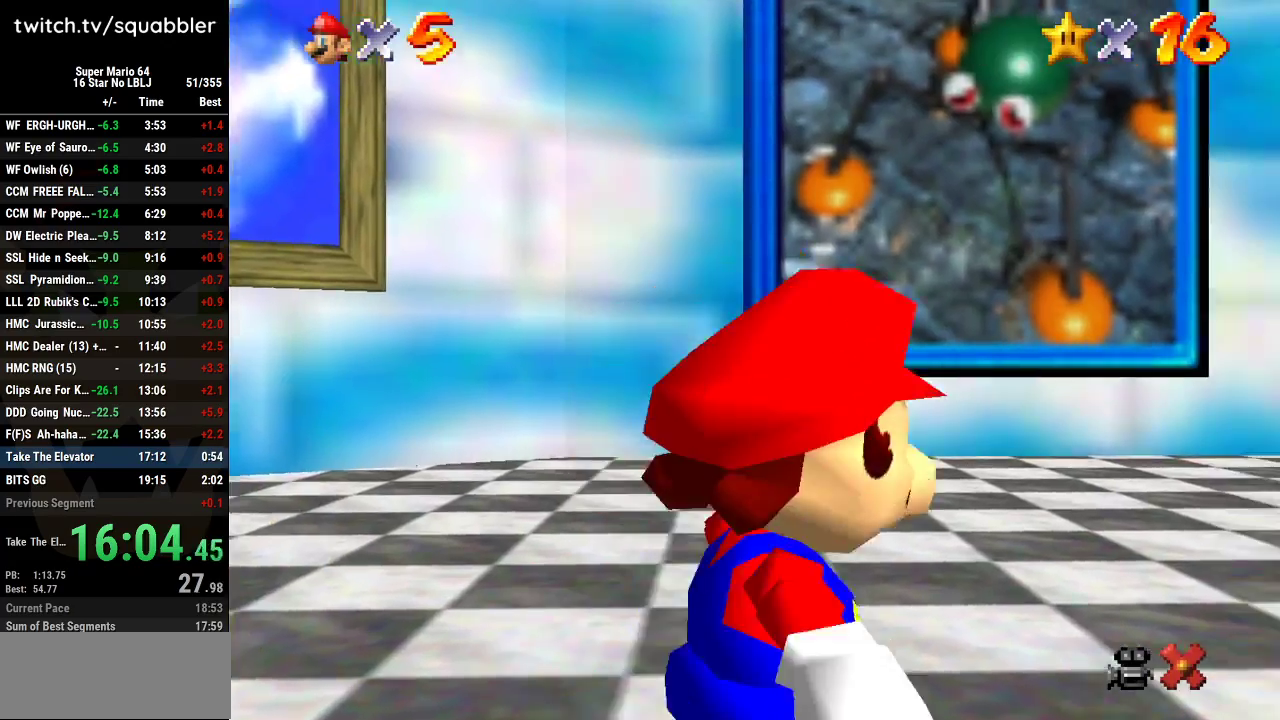
{"buttons": [], "left_stick": "up-right", "events": []}
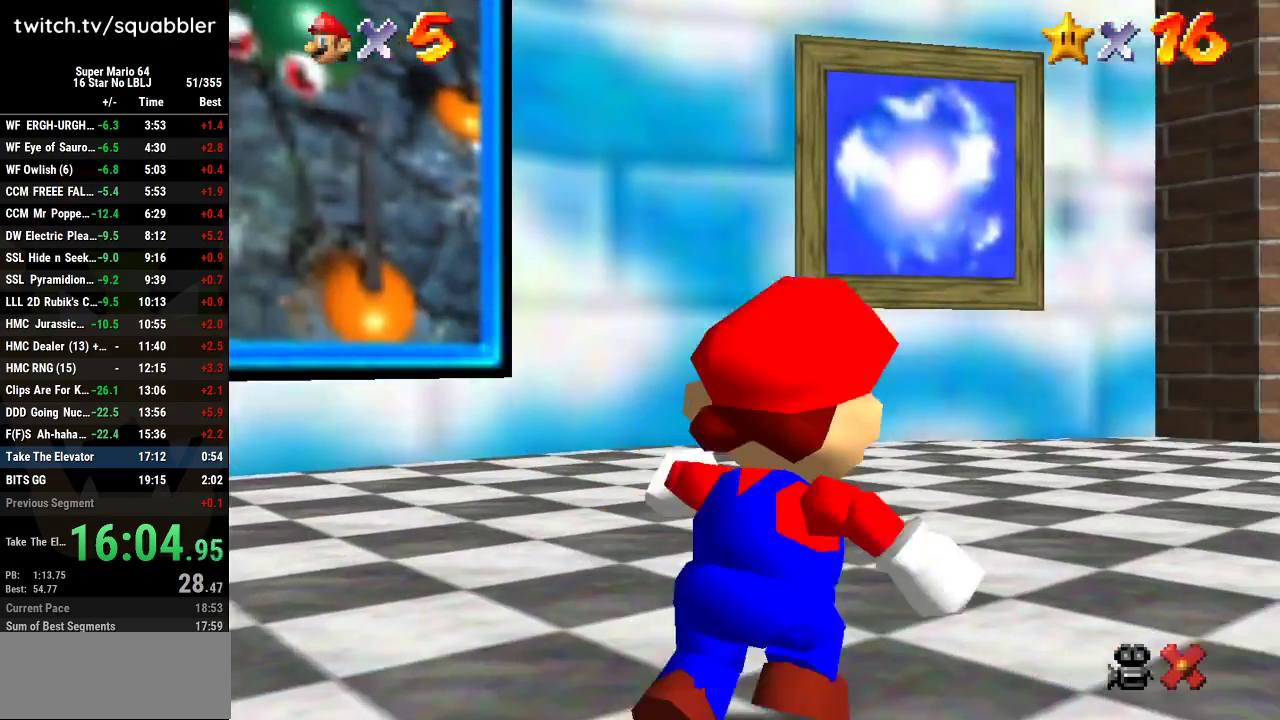
{"buttons": ["C_DOWN"], "left_stick": "up-right", "events": [[484, "C_DOWN", "down"]]}
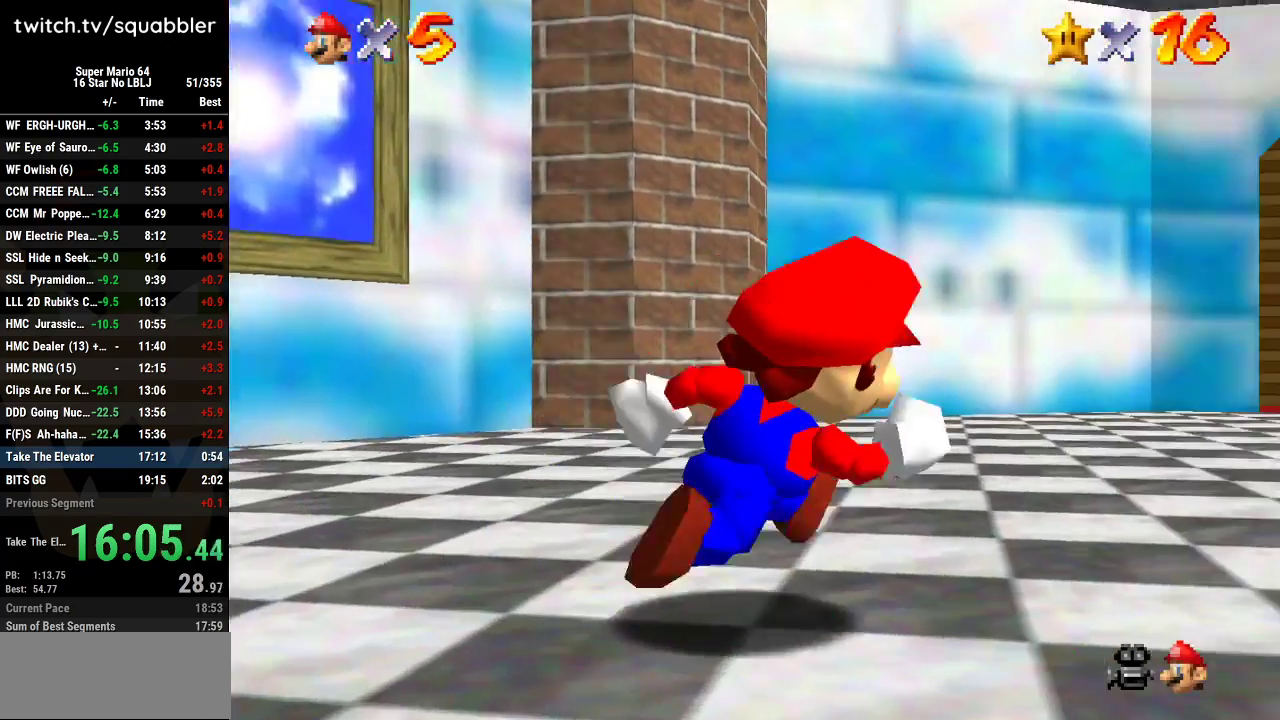
{"buttons": [], "left_stick": "up-right", "events": [[151, "C_DOWN", "up"]]}
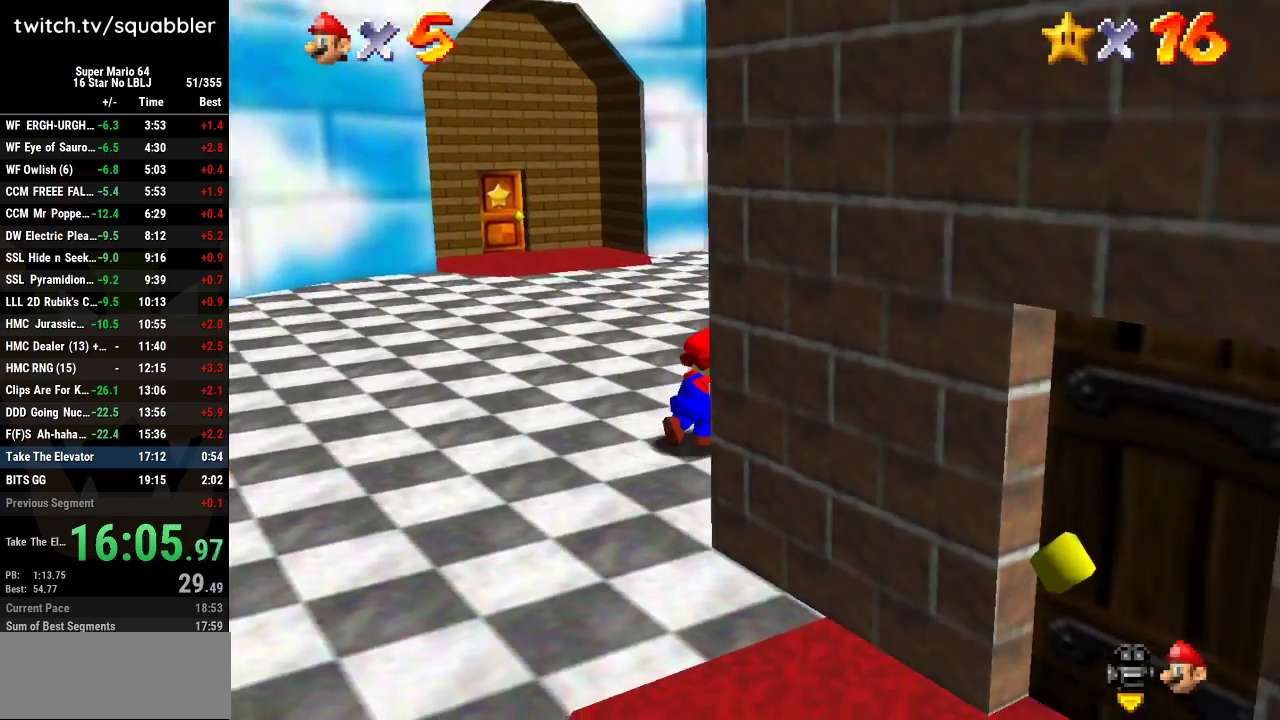
{"buttons": [], "left_stick": "up-right", "events": [[150, "left_stick", "up"], [267, "left_stick", "up-right"]]}
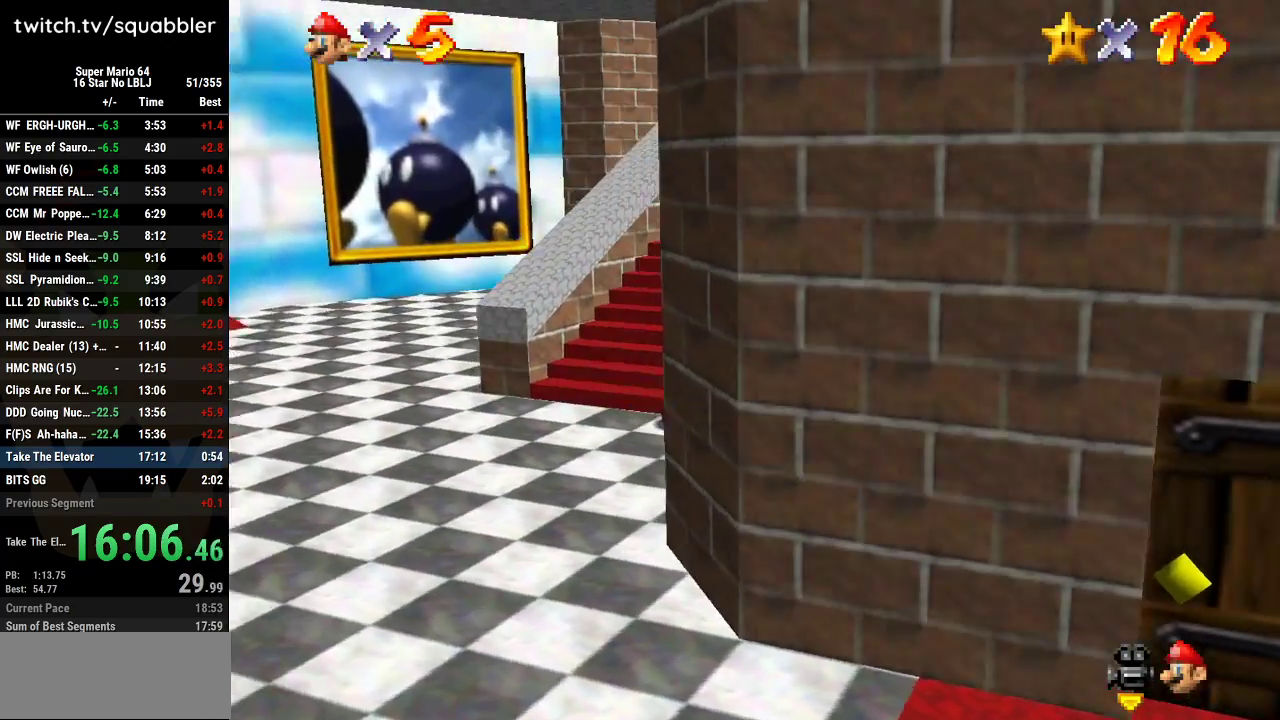
{"buttons": [], "left_stick": "center", "events": [[234, "left_stick", "up"], [334, "left_stick", "up-left"], [451, "left_stick", "center"]]}
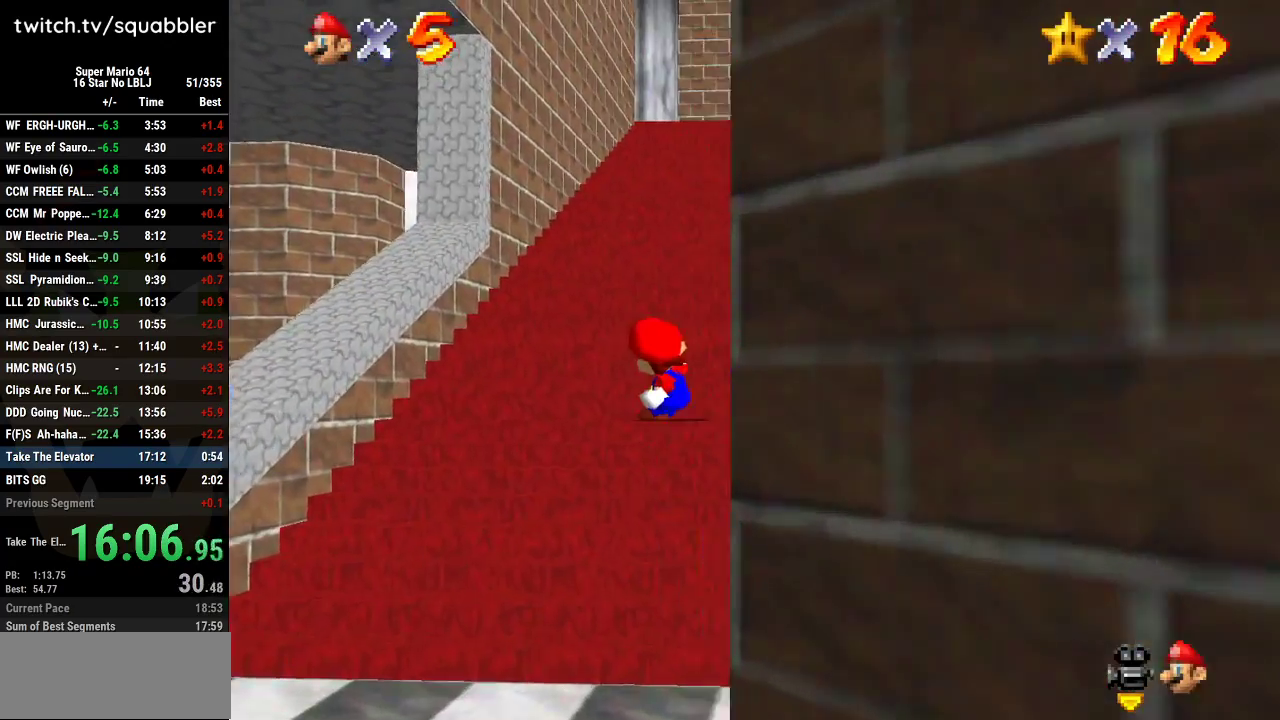
{"buttons": [], "left_stick": "down-left", "events": [[434, "left_stick", "down-left"]]}
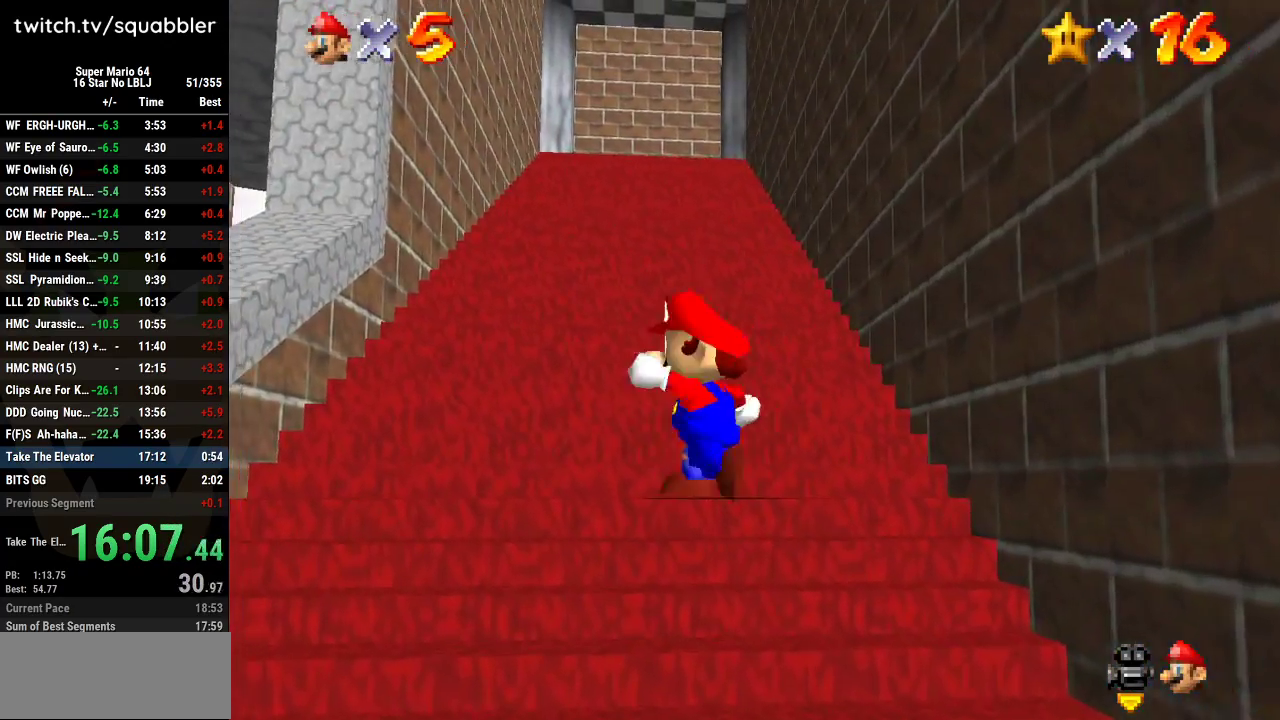
{"buttons": [], "left_stick": "center", "events": [[50, "left_stick", "center"], [434, "left_stick", "down"], [484, "left_stick", "center"]]}
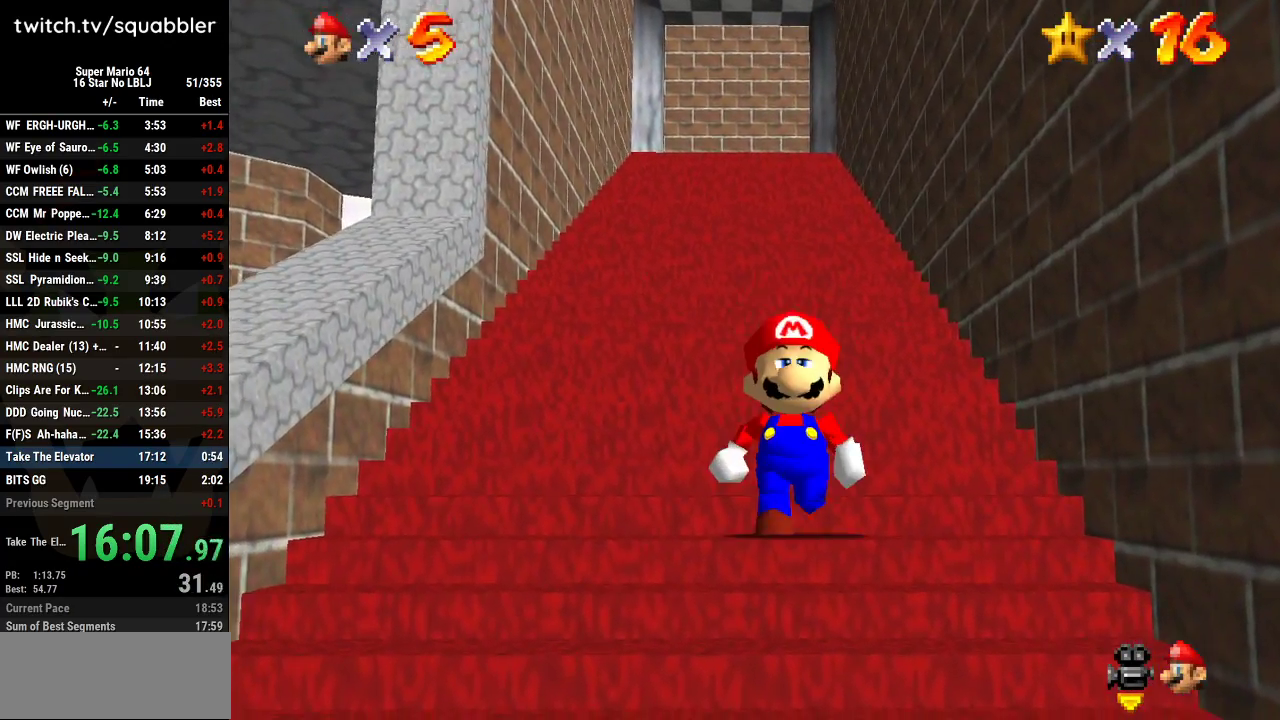
{"buttons": [], "left_stick": "down", "events": [[367, "left_stick", "down"]]}
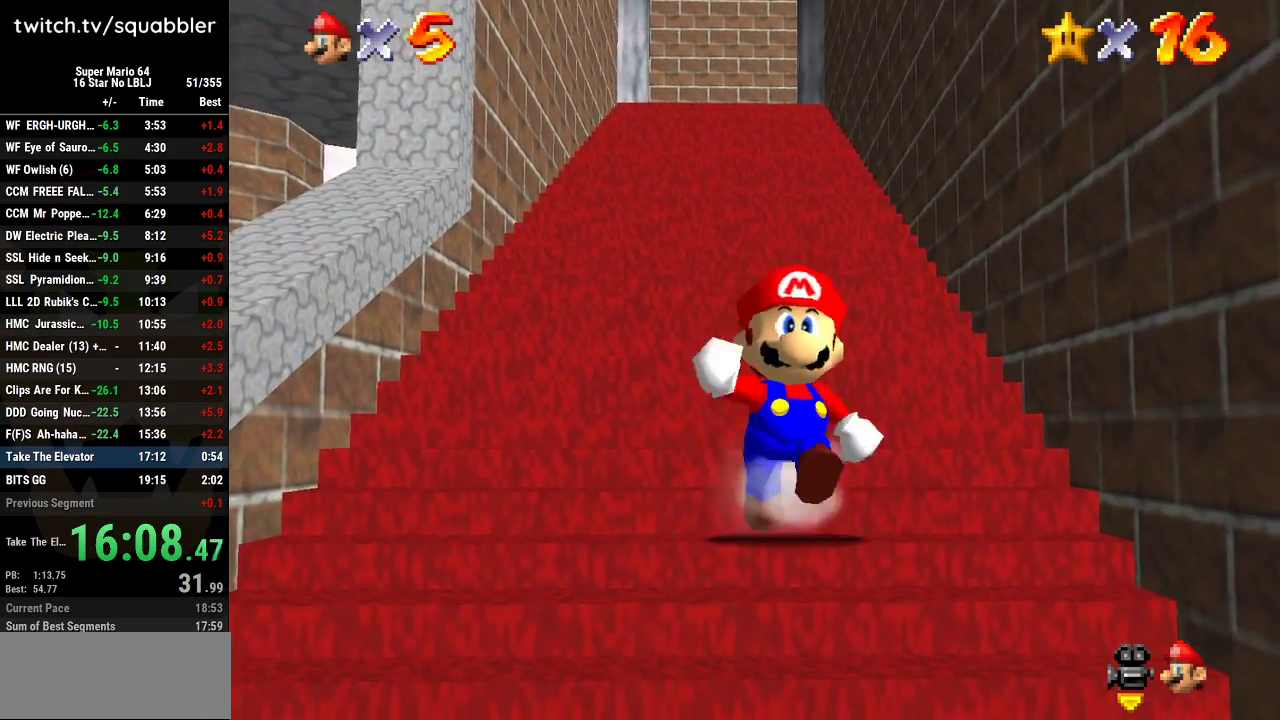
{"buttons": ["L1"], "left_stick": "up", "events": [[301, "L1", "down"], [334, "A", "down"], [334, "left_stick", "up-left"], [384, "left_stick", "up"], [484, "A", "up"]]}
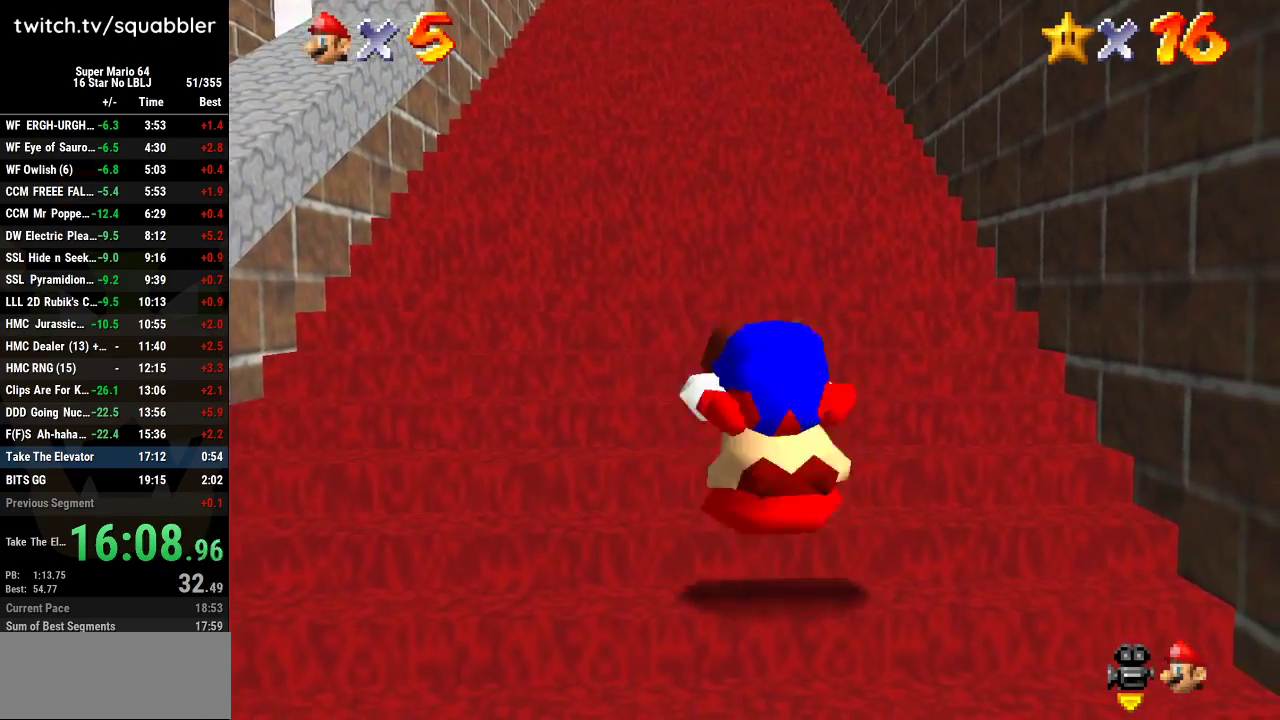
{"buttons": [], "left_stick": "center", "events": [[200, "L1", "up"], [200, "left_stick", "center"]]}
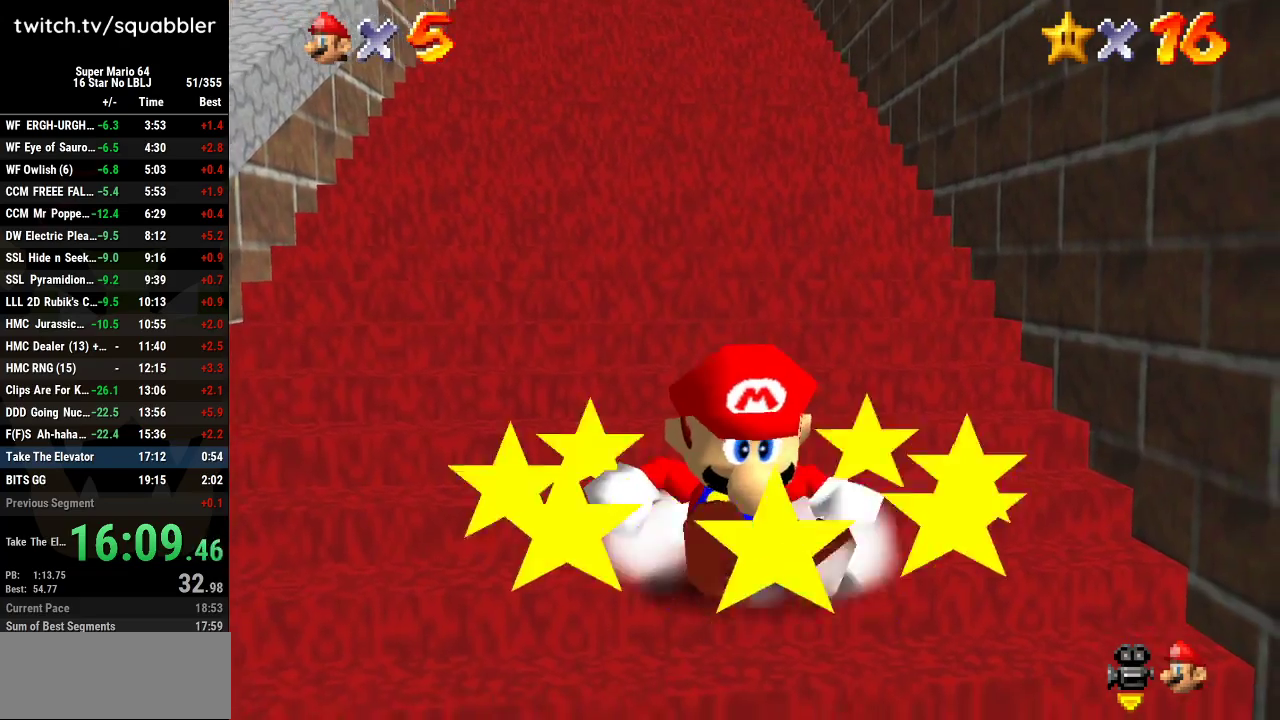
{"buttons": [], "left_stick": "down", "events": [[234, "left_stick", "down"]]}